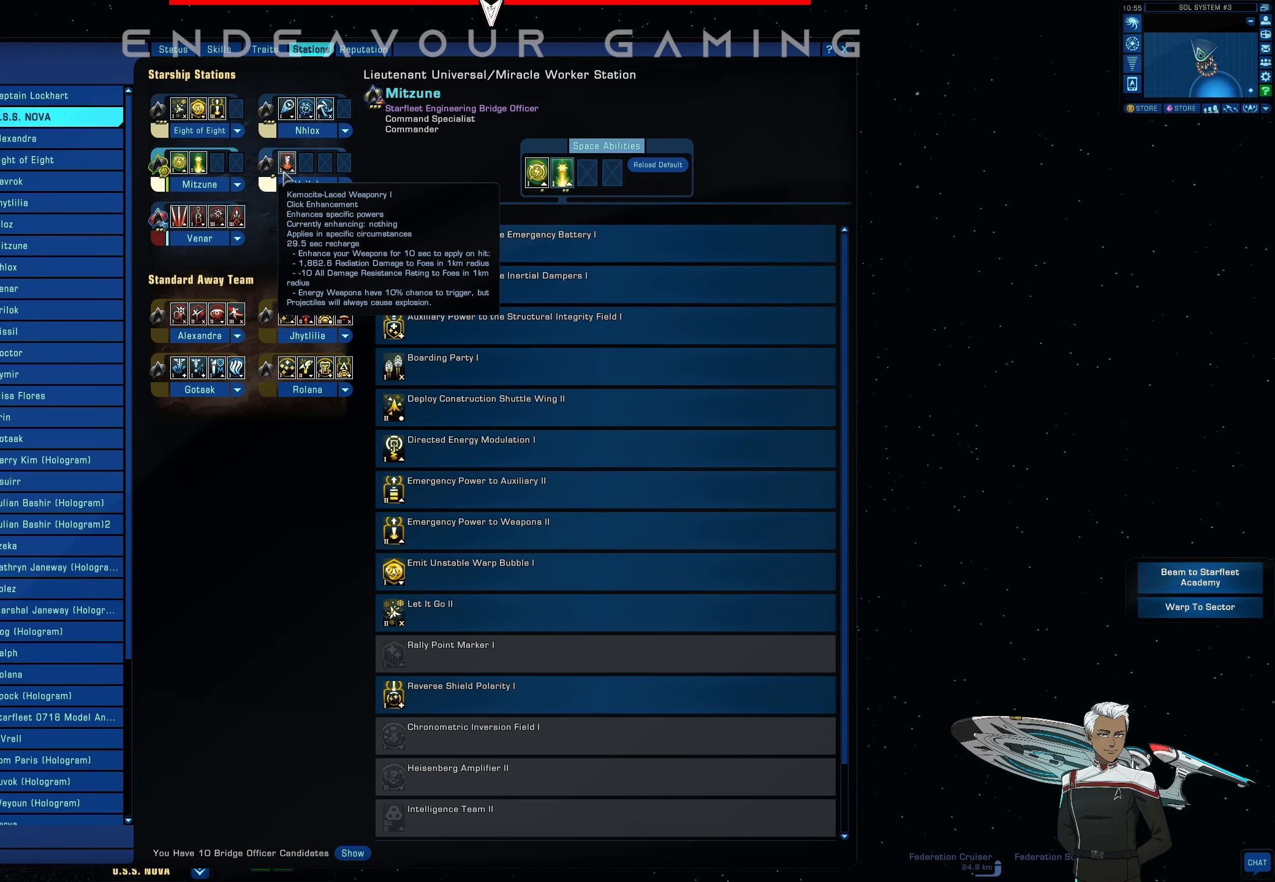
Gameplay with keyboard and mouse; each line is a JSON object with the keys and mouse buttons held at the frame after it. "events" lists presses ("down") and releases ("up") of "1", "2", "3", "4", "5", "a", "alt", "b", "c", "ctrl", "d", "e", "f", "g", "q", "r", "s", "shift", "space", "t", "tab", "tilde", "v", "w", "x", "z", "mouse_left", "mouse_wheel", "mouse_right", "mouse_mb4" and "mouse_mb5" between this image and that frame as [ms after this image, input, new state], when the widget could be followed in between. "mouse_left", "mouse_wheel", "mouse_right", "mouse_mb4", "mouse_mb5" = the "left", "wheel", "right", "mb4", "mb5" buttons of the "mouse" list. No other keys are recorded. "wheel" means that the mouse wheel is clicked or scrolled. Mouse movement is not recorded.
{"keys": [], "mouse": [], "events": [[125, "mouse_left", "down"], [250, "mouse_left", "up"]]}
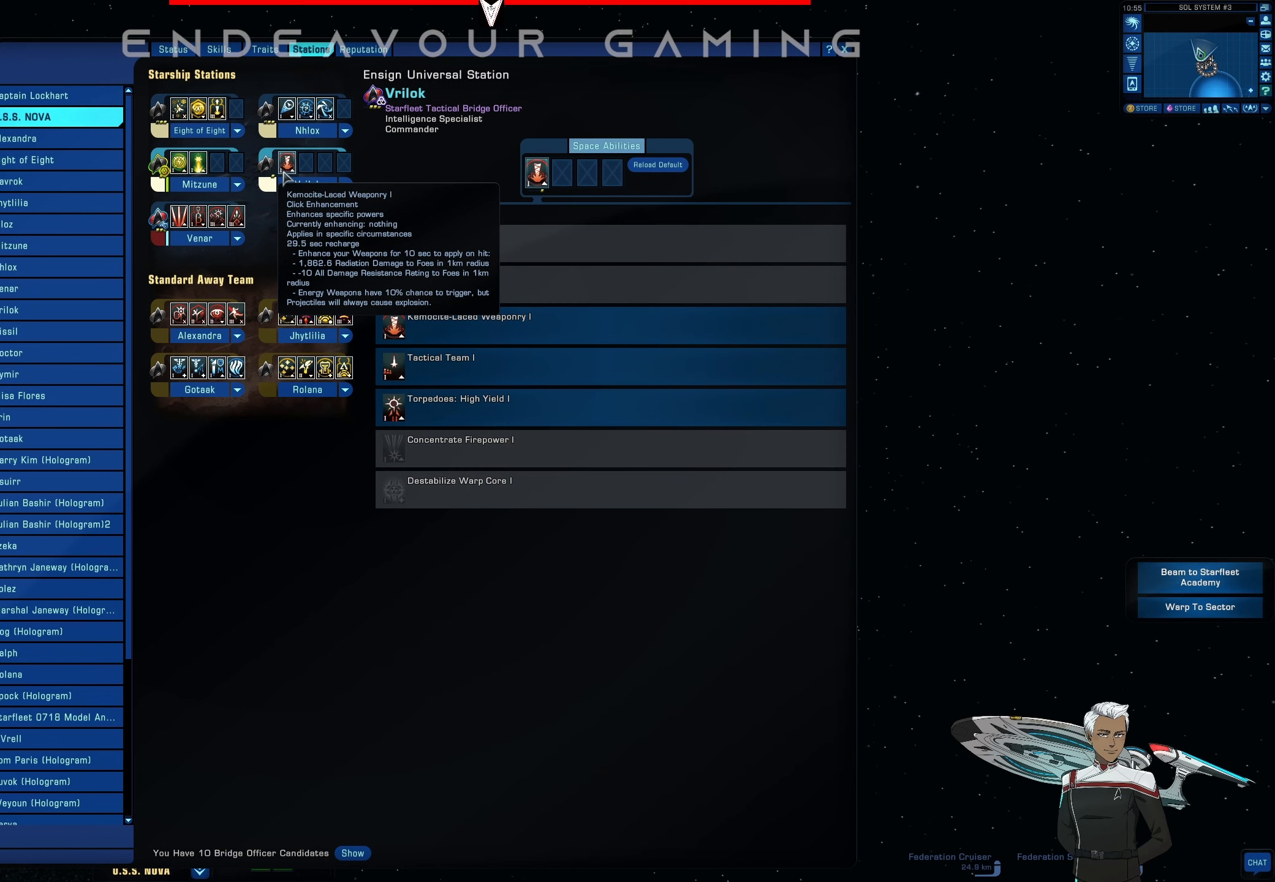
{"keys": [], "mouse": [], "events": []}
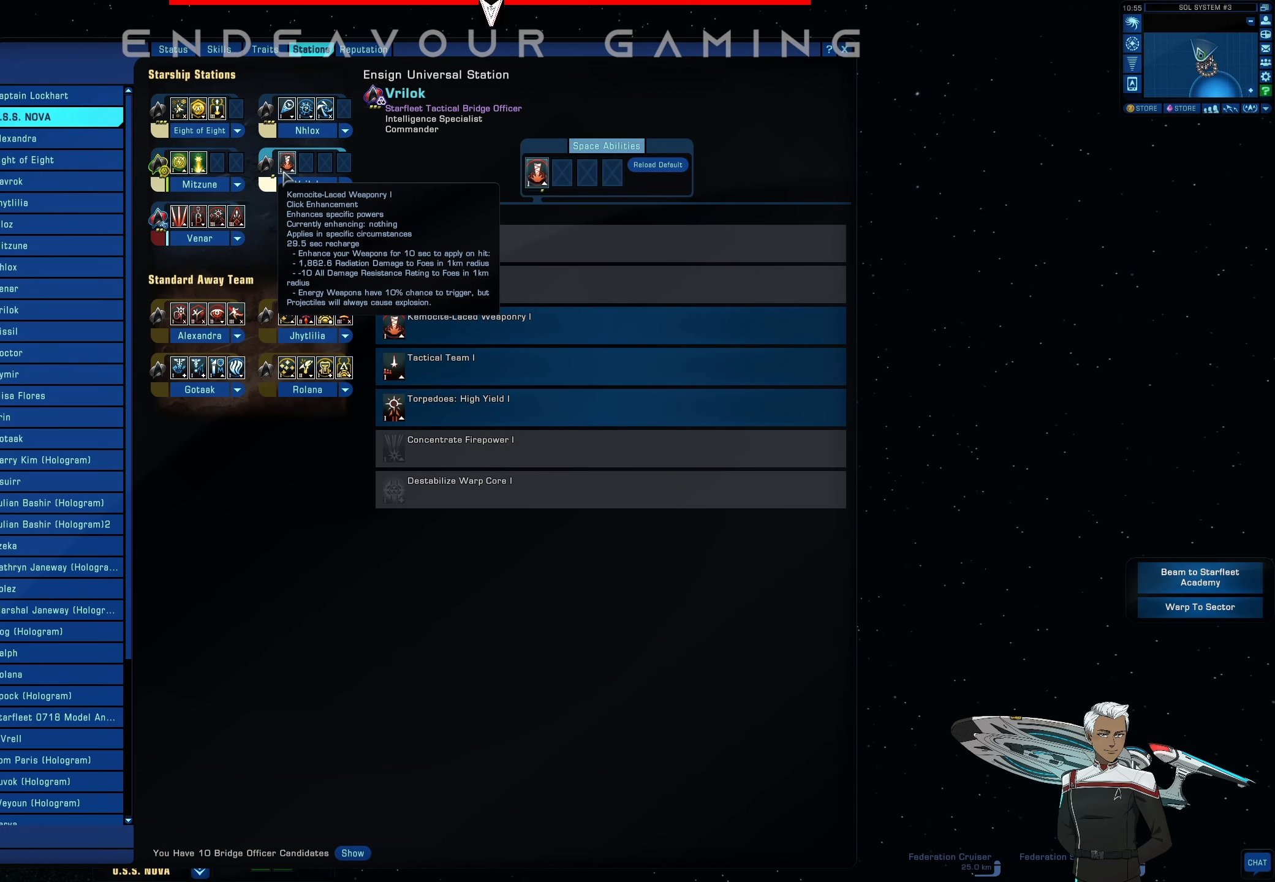
{"keys": [], "mouse": [], "events": []}
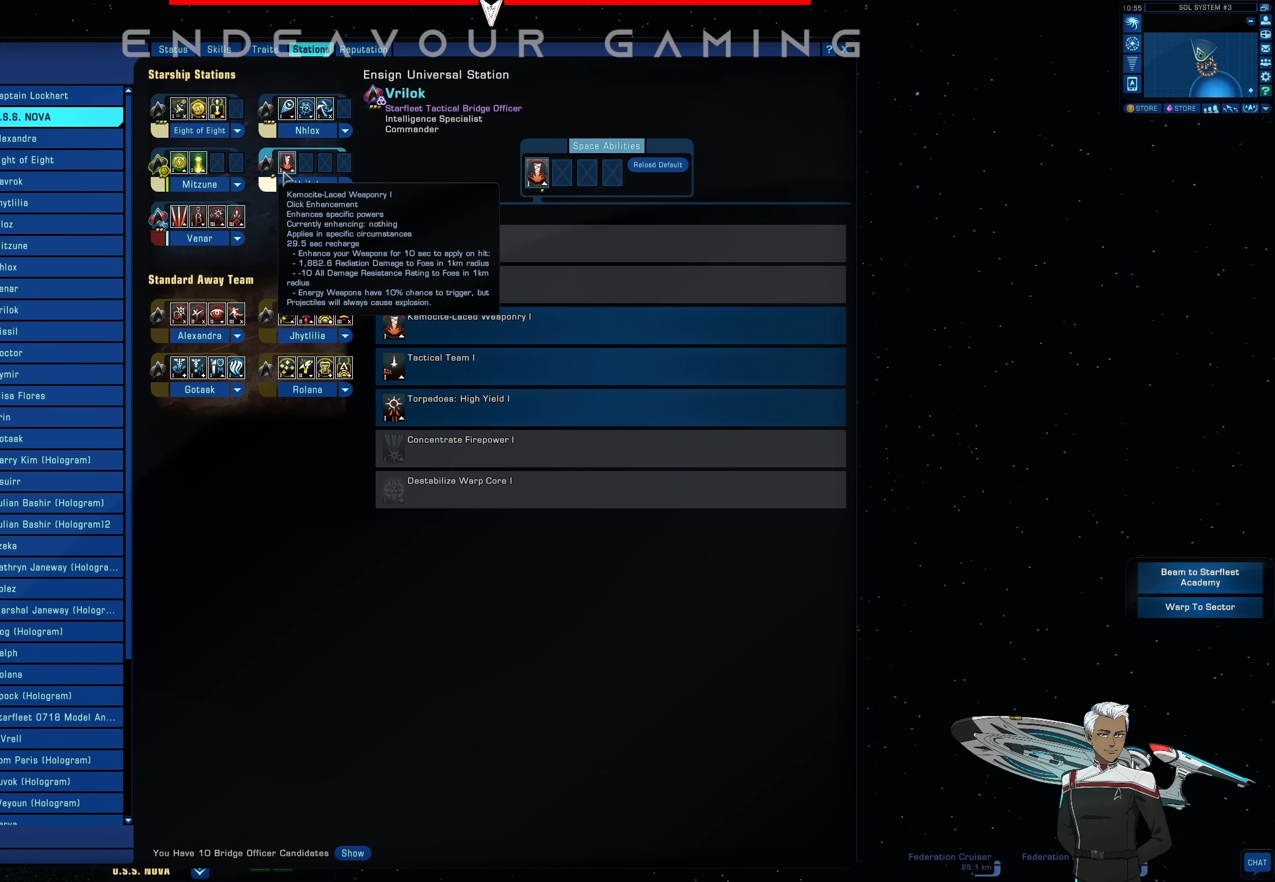
{"keys": [], "mouse": [], "events": []}
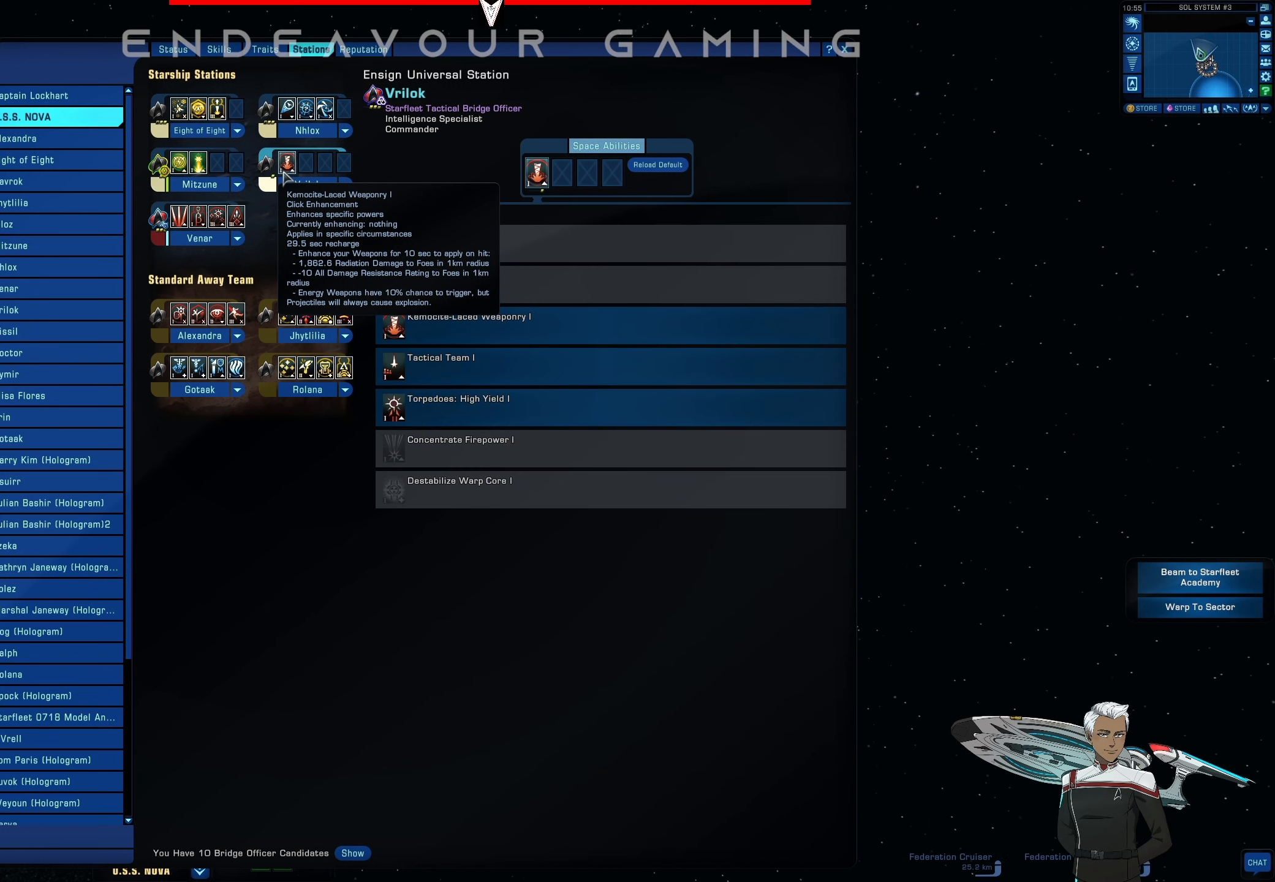
{"keys": [], "mouse": [], "events": []}
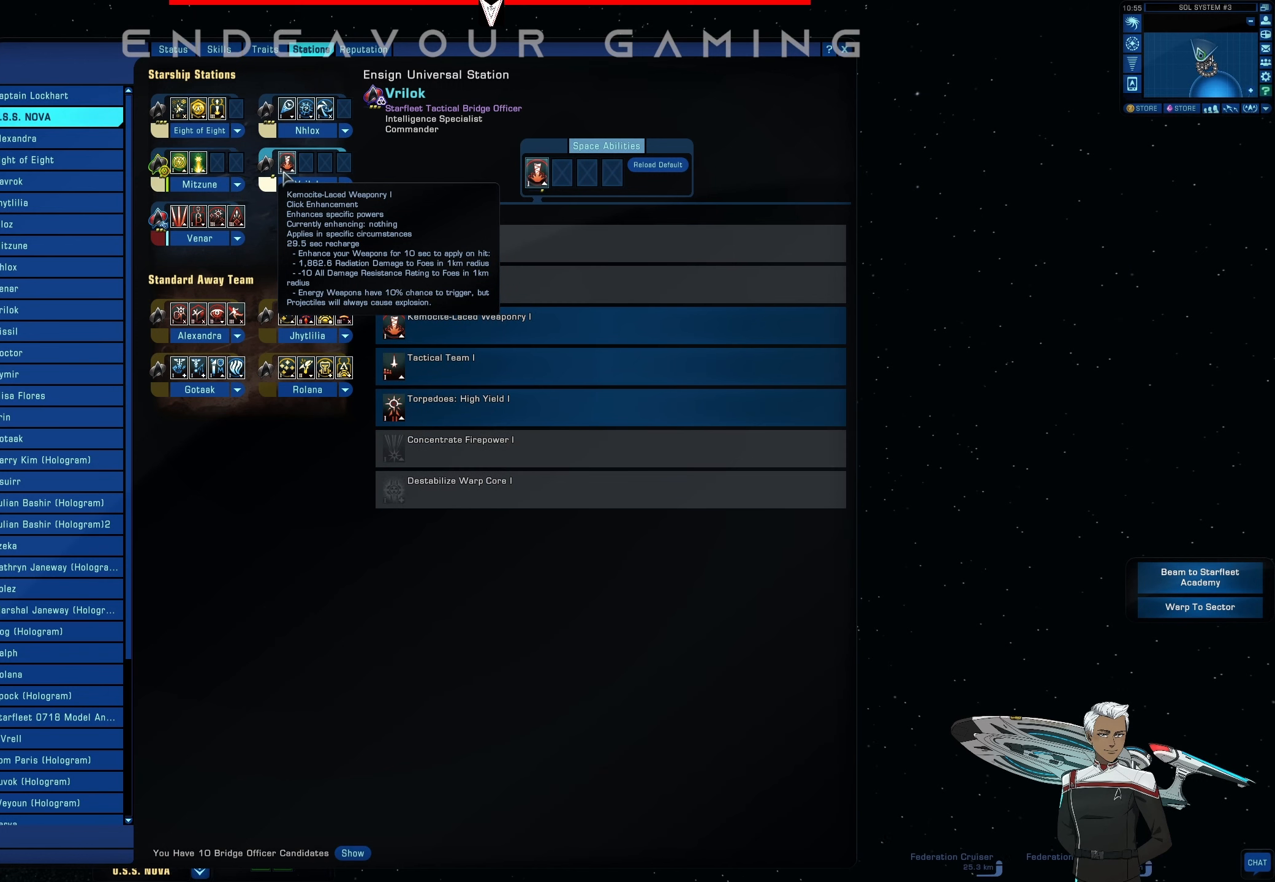
{"keys": [], "mouse": [], "events": []}
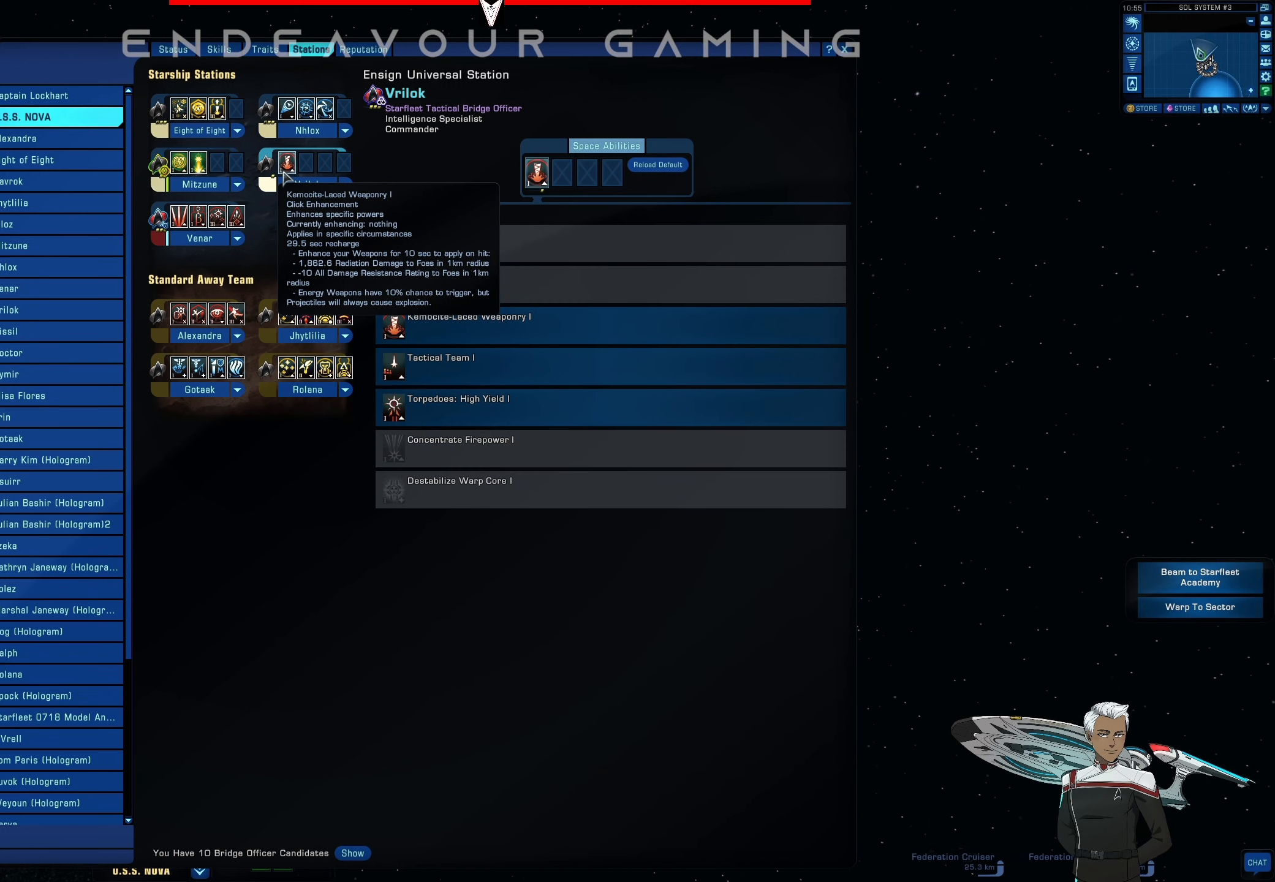
{"keys": [], "mouse": [], "events": []}
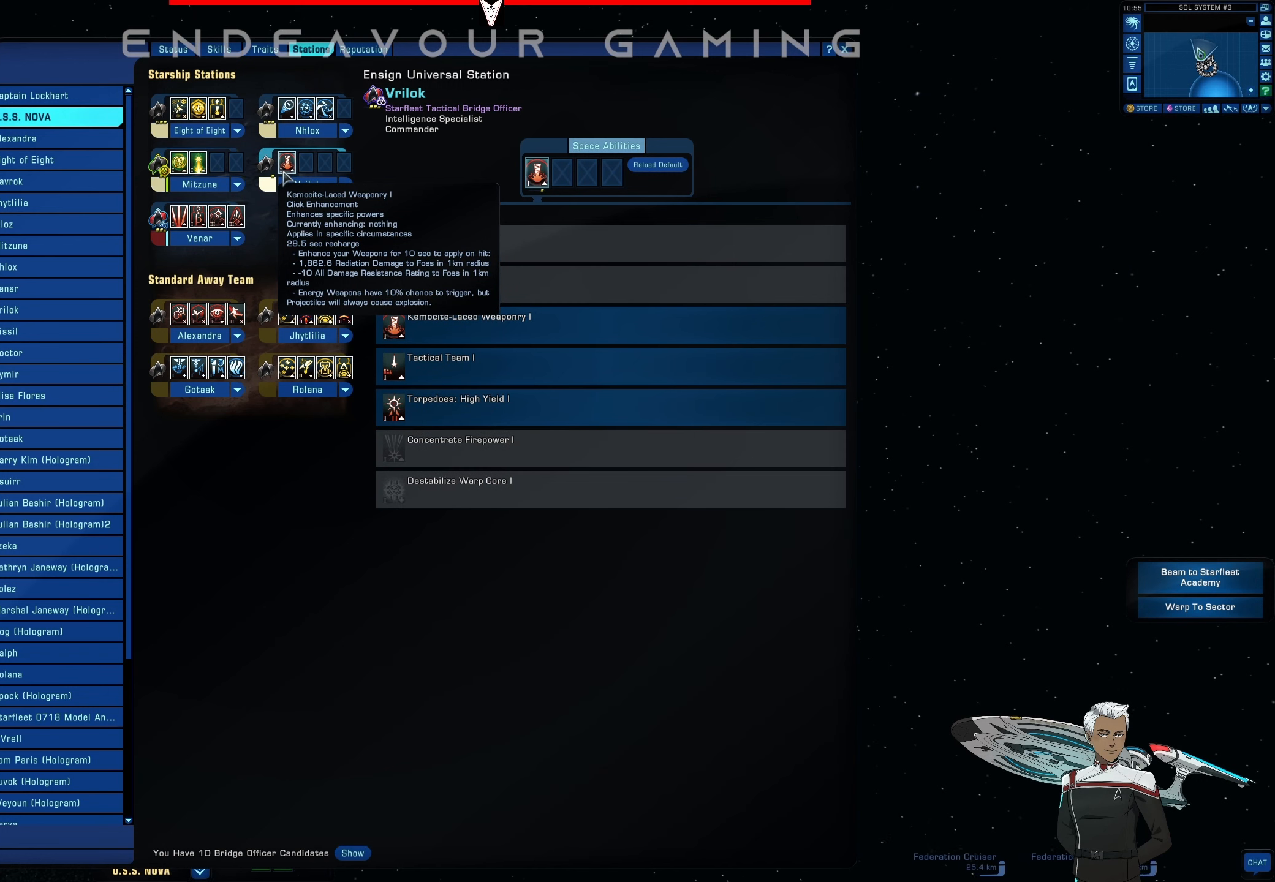
{"keys": [], "mouse": [], "events": []}
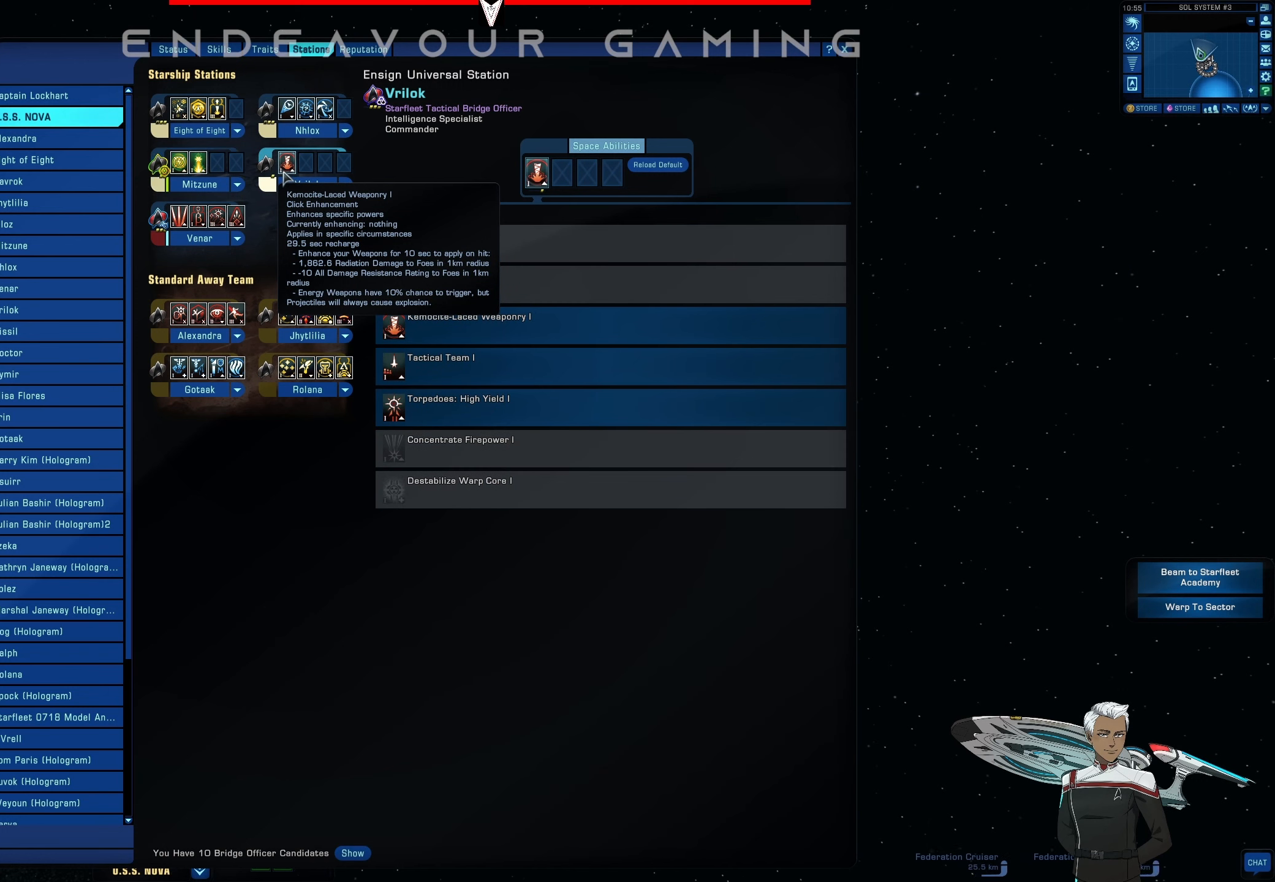
{"keys": [], "mouse": [], "events": []}
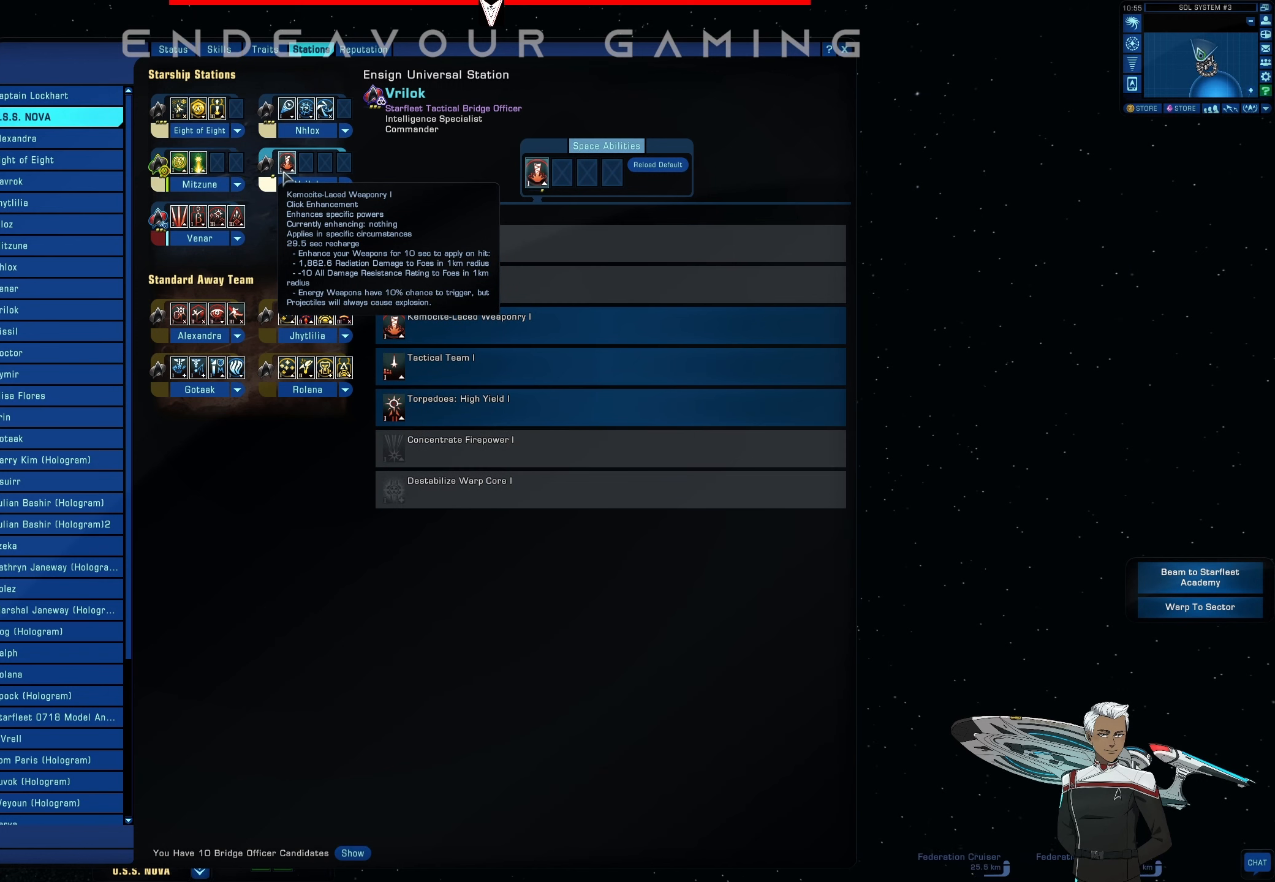
{"keys": [], "mouse": [], "events": []}
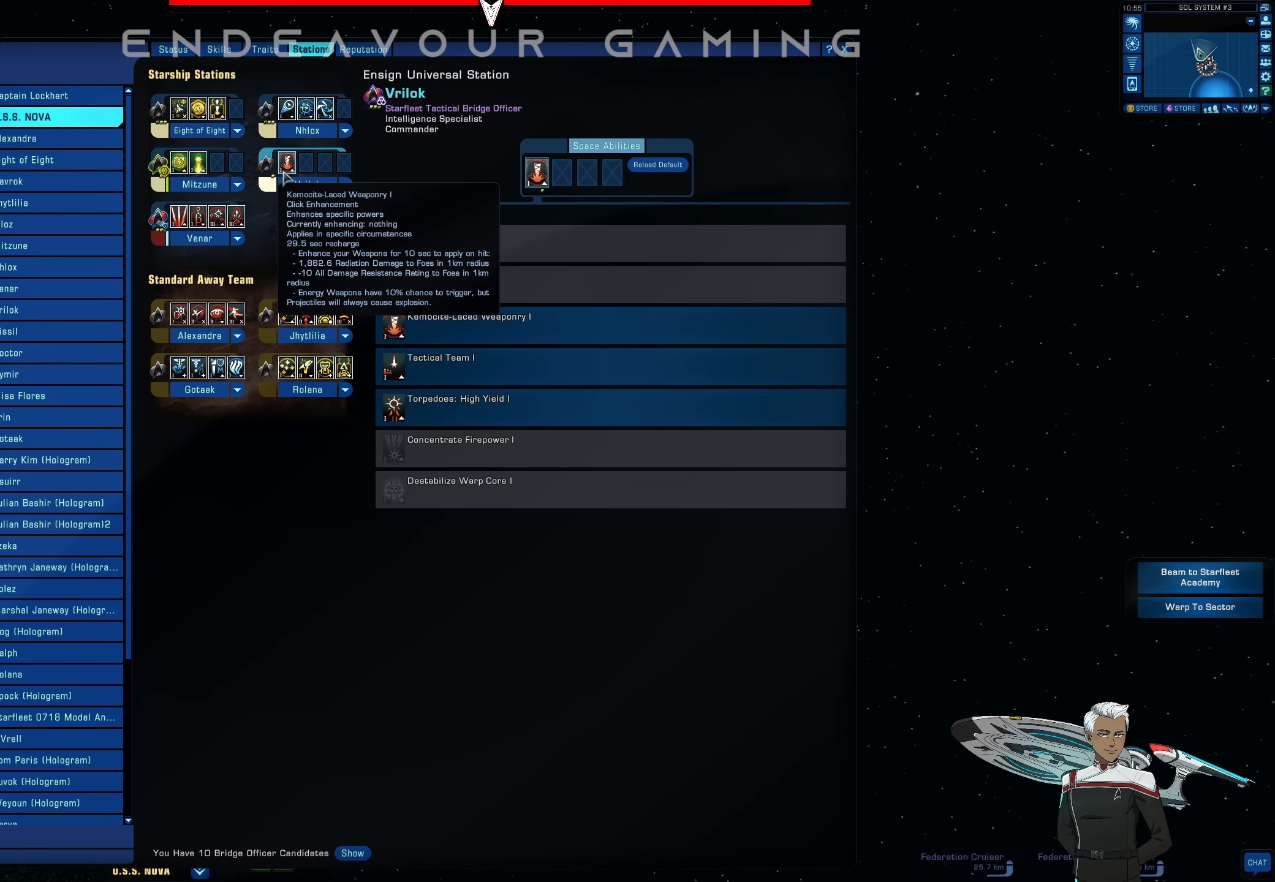
{"keys": [], "mouse": [], "events": []}
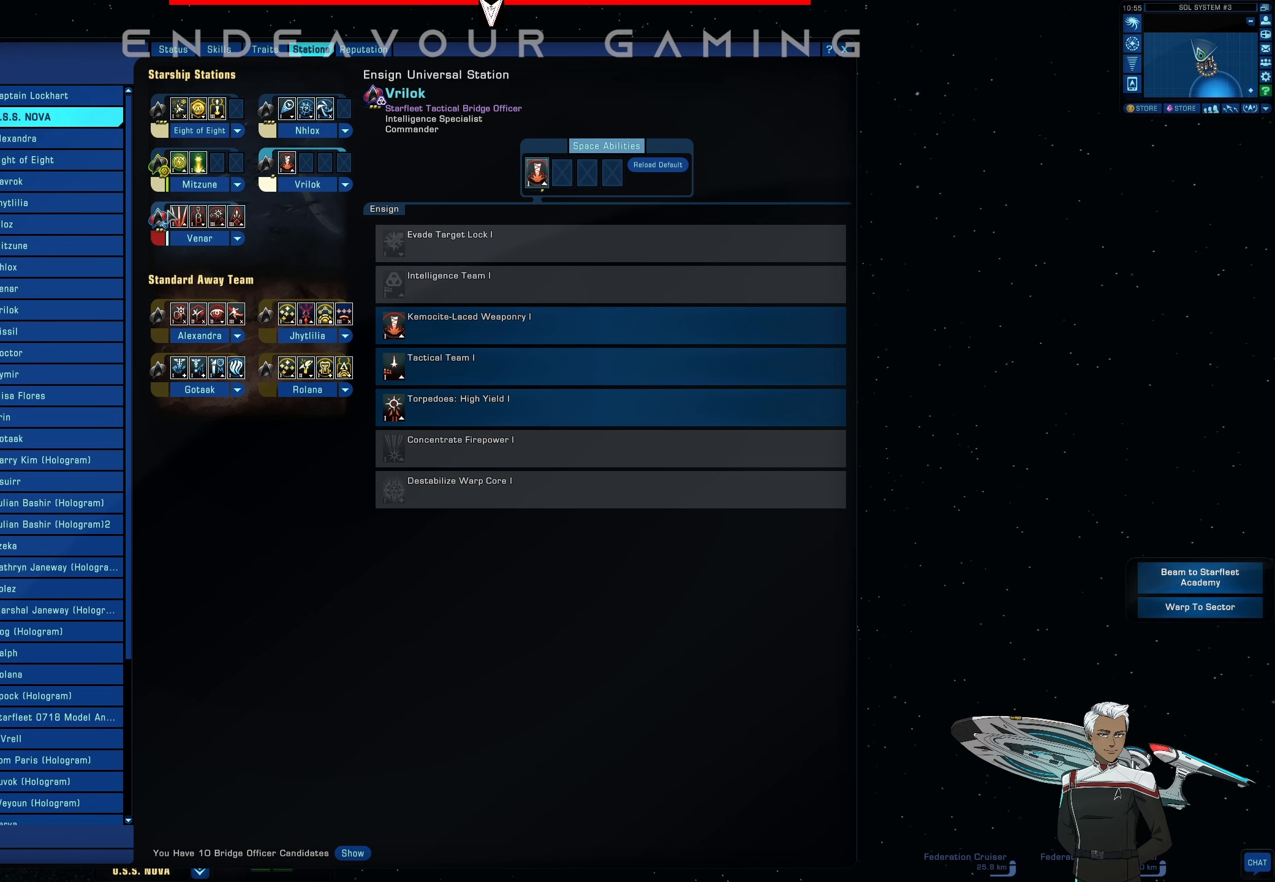
{"keys": [], "mouse": [], "events": [[334, "mouse_left", "down"], [459, "mouse_left", "up"]]}